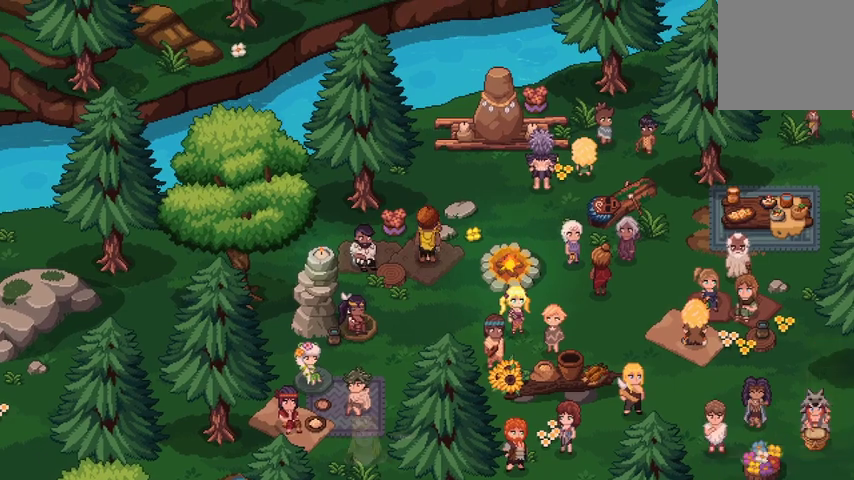
Gameplay with a controller (Xbox layout); each line is a JSON object with the inputs held at the frame after it. "events" lists button and stick changes between this image and that frame as [ms after this image, input, new state], when the widget could be followed in between.
{"buttons": [], "left_stick": "center", "right_stick": "center", "events": [[200, "A", "down"], [367, "A", "up"]]}
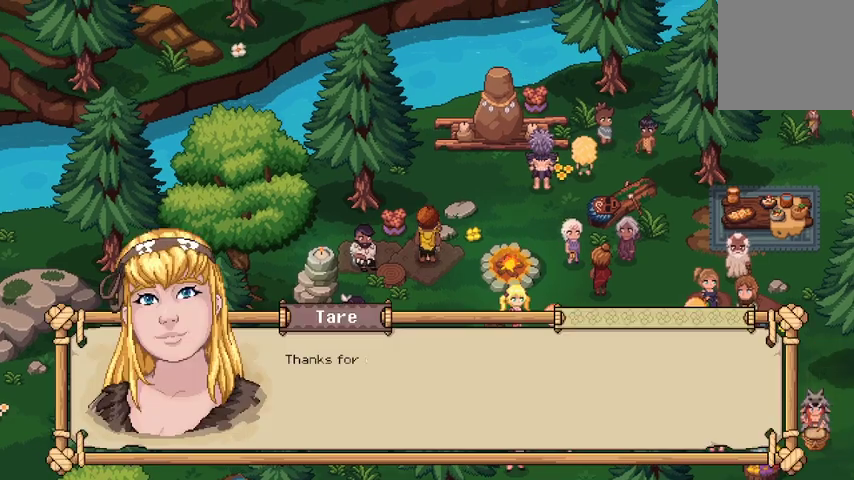
{"buttons": [], "left_stick": "center", "right_stick": "center", "events": []}
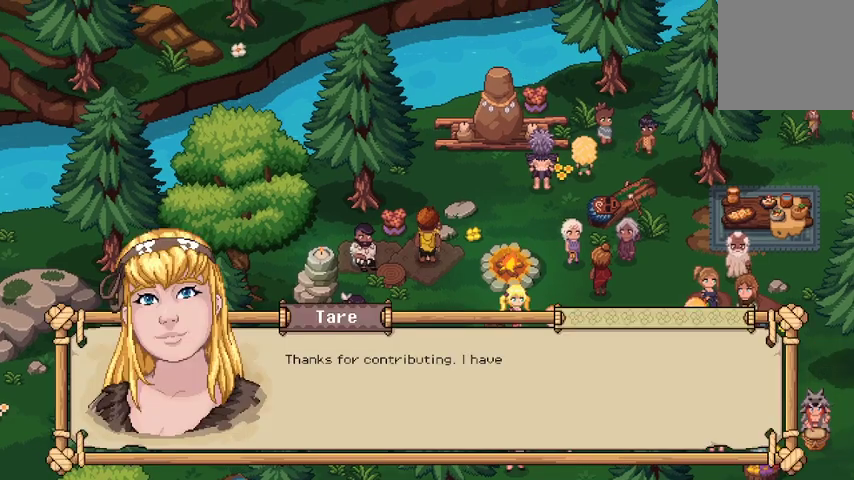
{"buttons": ["A"], "left_stick": "center", "right_stick": "center", "events": [[467, "A", "down"]]}
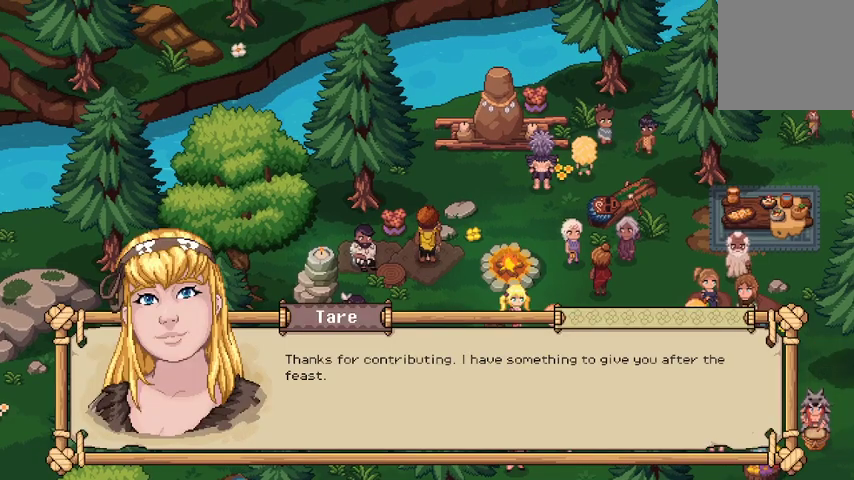
{"buttons": [], "left_stick": "center", "right_stick": "center", "events": [[133, "A", "up"]]}
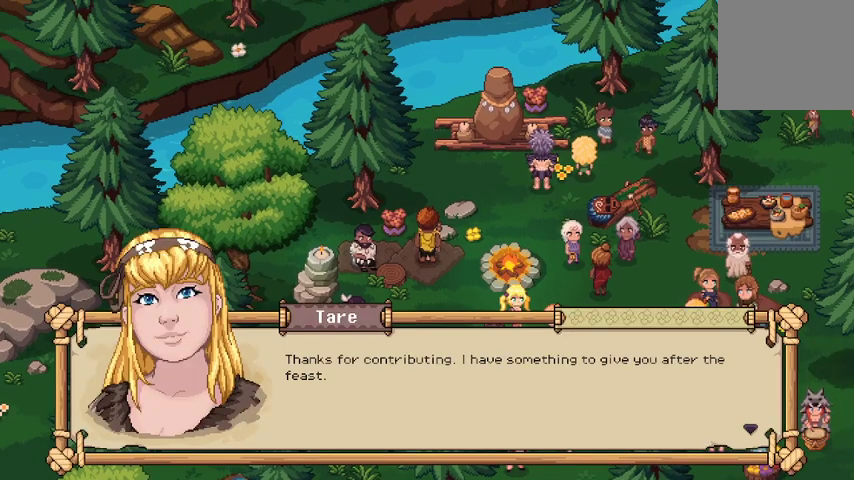
{"buttons": [], "left_stick": "left", "right_stick": "center", "events": [[100, "A", "down"], [233, "A", "up"], [433, "left_stick", "left"]]}
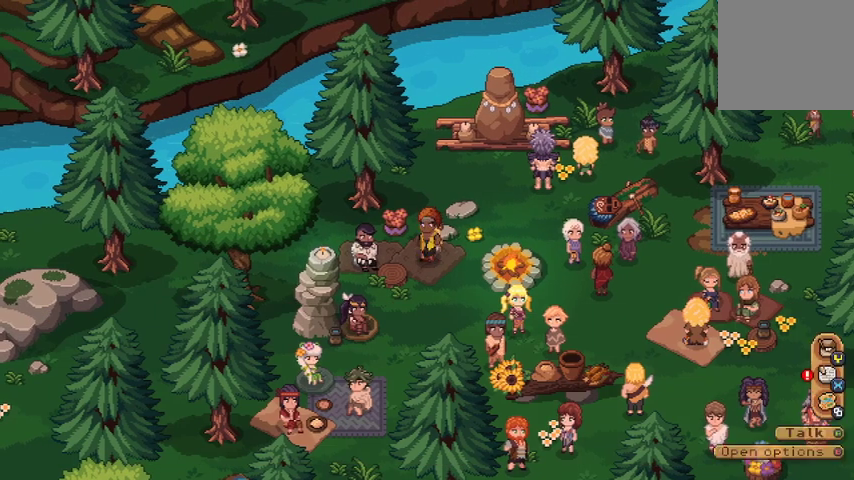
{"buttons": [], "left_stick": "center", "right_stick": "center", "events": [[333, "A", "down"], [333, "left_stick", "center"], [467, "A", "up"]]}
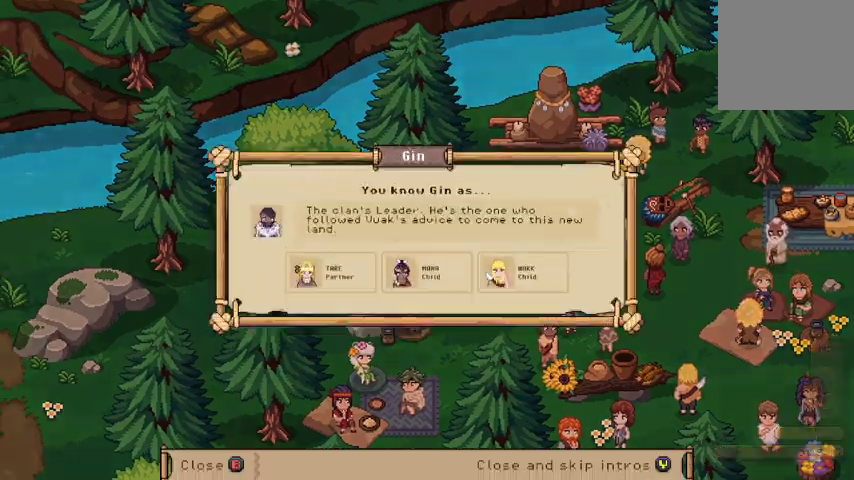
{"buttons": [], "left_stick": "center", "right_stick": "center", "events": []}
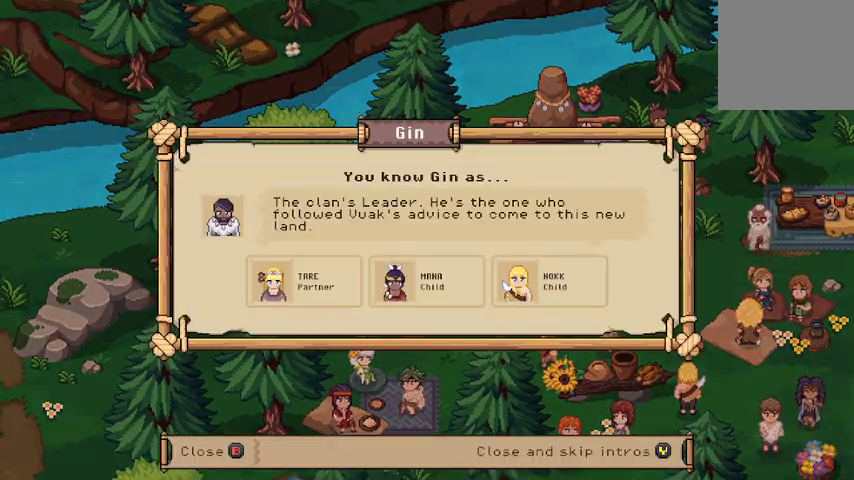
{"buttons": [], "left_stick": "center", "right_stick": "center", "events": []}
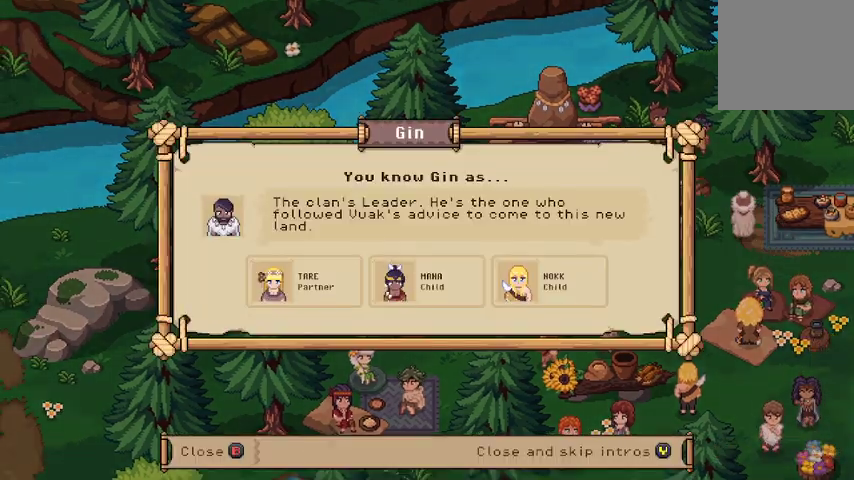
{"buttons": ["B"], "left_stick": "center", "right_stick": "center", "events": [[433, "B", "down"]]}
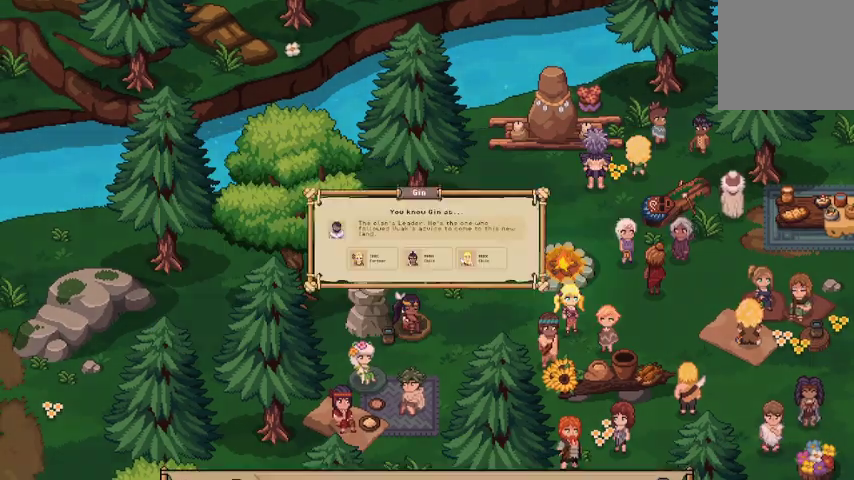
{"buttons": [], "left_stick": "center", "right_stick": "center", "events": [[67, "B", "up"]]}
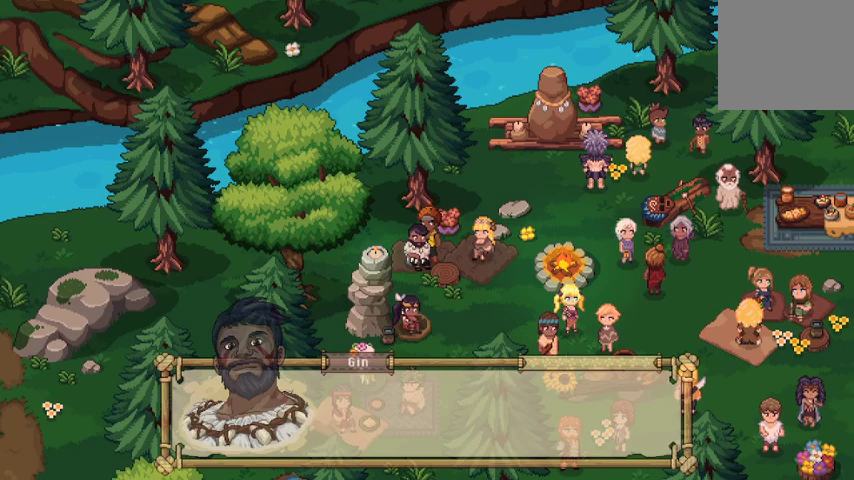
{"buttons": [], "left_stick": "center", "right_stick": "center", "events": [[367, "A", "down"], [500, "A", "up"]]}
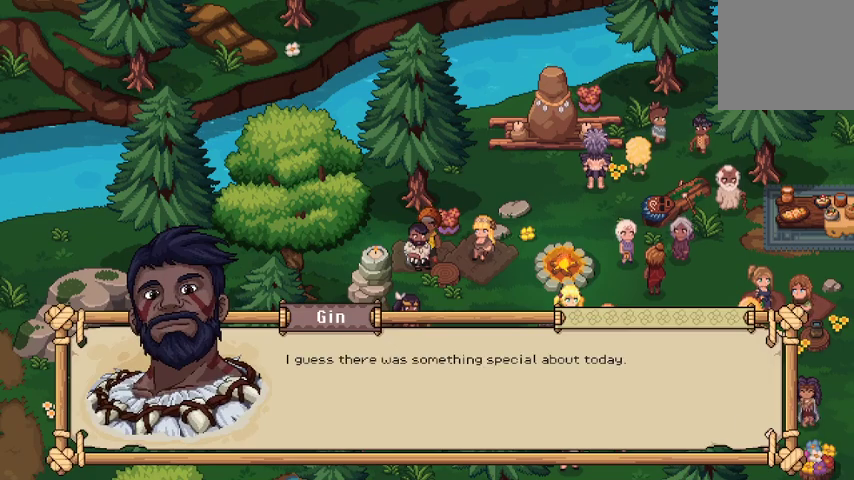
{"buttons": ["A"], "left_stick": "right", "right_stick": "center", "events": [[400, "A", "down"], [500, "left_stick", "right"]]}
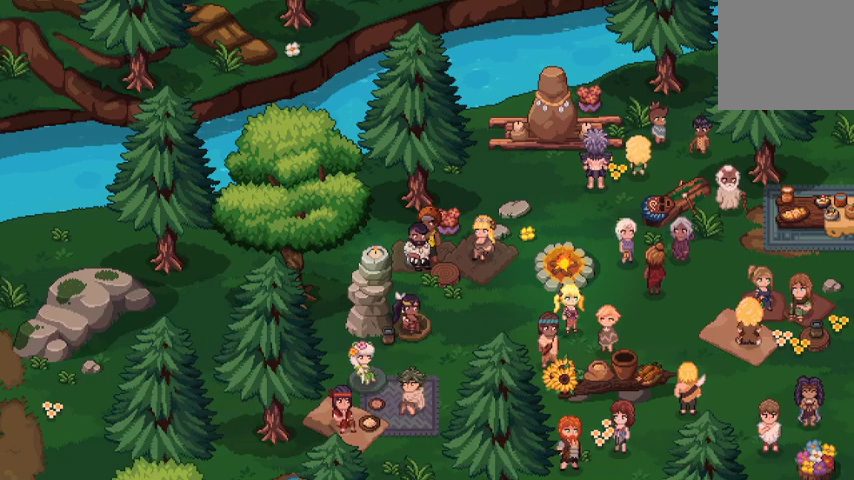
{"buttons": [], "left_stick": "down-right", "right_stick": "center", "events": [[33, "A", "up"], [367, "left_stick", "down-right"]]}
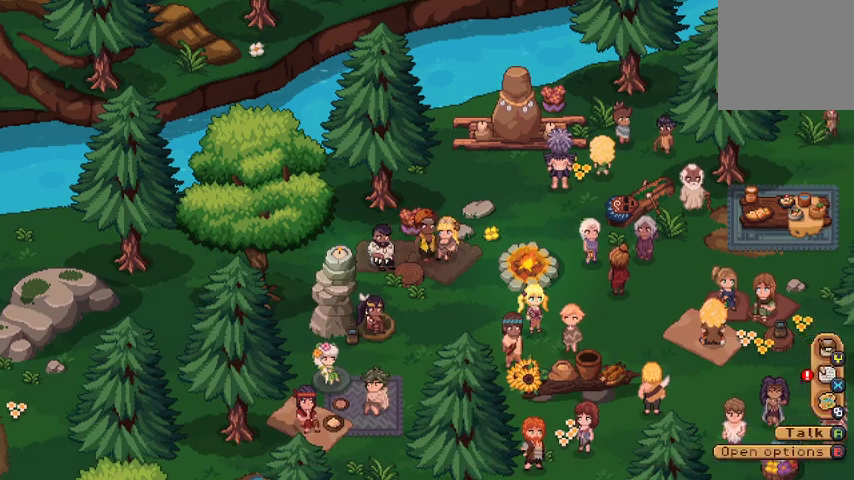
{"buttons": [], "left_stick": "down-left", "right_stick": "center", "events": [[167, "left_stick", "down"], [433, "left_stick", "down-left"]]}
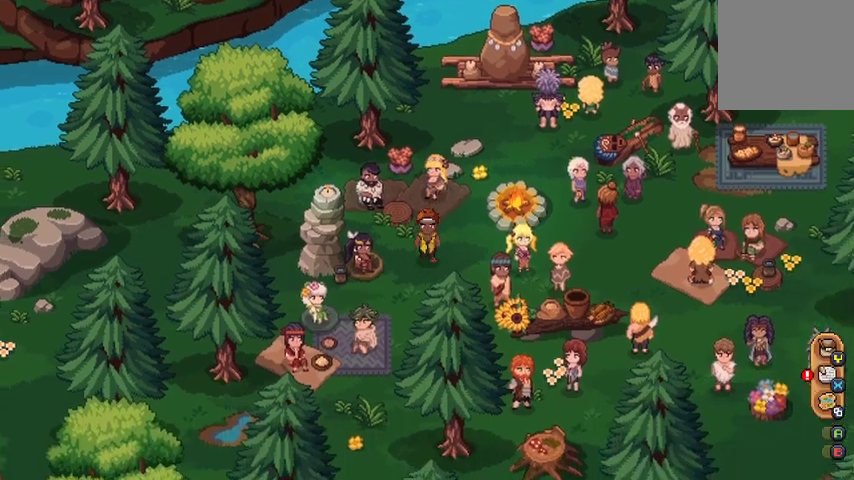
{"buttons": [], "left_stick": "center", "right_stick": "center", "events": [[133, "left_stick", "left"], [333, "A", "down"], [333, "left_stick", "center"], [467, "A", "up"]]}
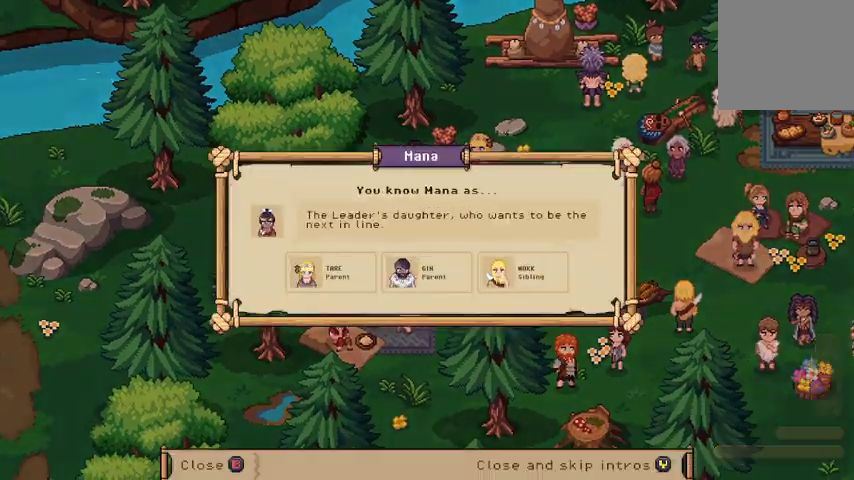
{"buttons": [], "left_stick": "center", "right_stick": "center", "events": []}
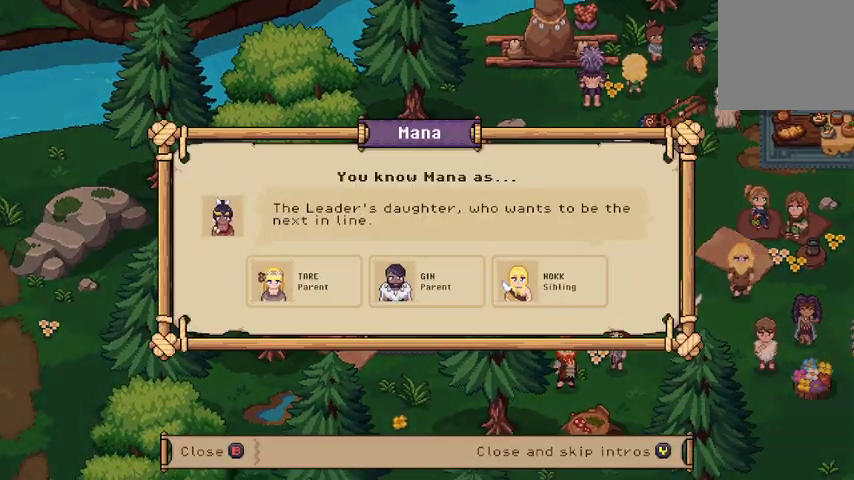
{"buttons": [], "left_stick": "center", "right_stick": "center", "events": []}
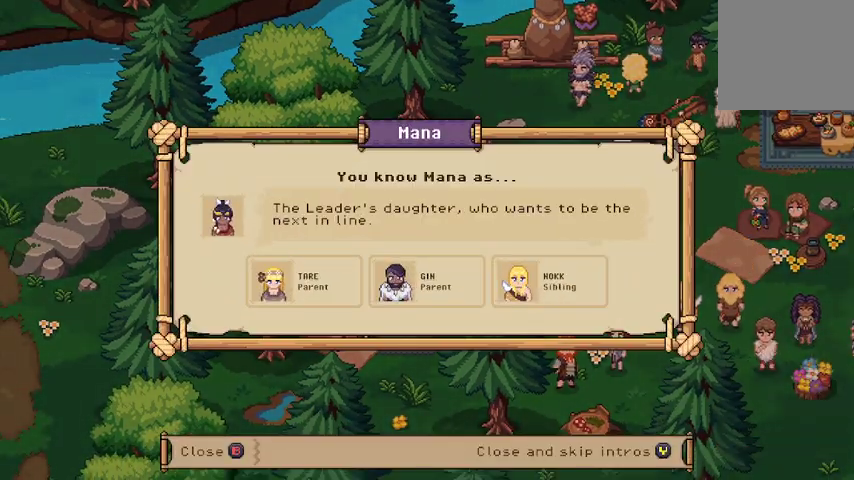
{"buttons": [], "left_stick": "center", "right_stick": "center", "events": []}
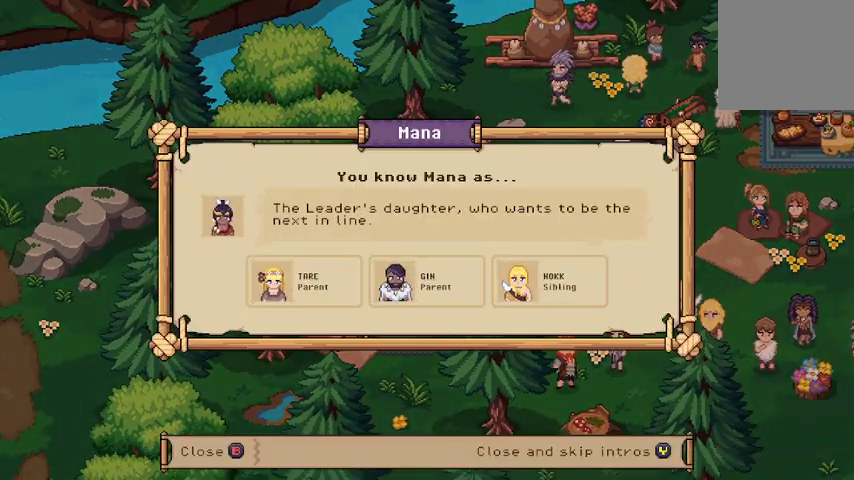
{"buttons": [], "left_stick": "center", "right_stick": "center", "events": []}
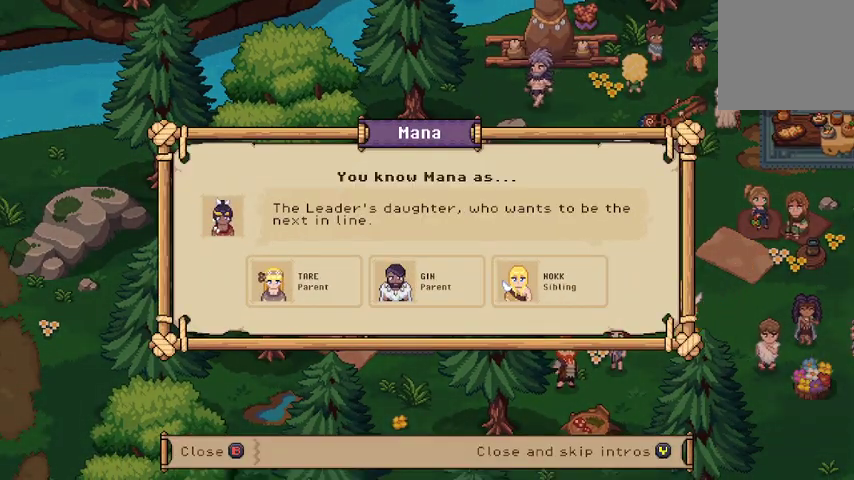
{"buttons": [], "left_stick": "center", "right_stick": "center", "events": [[33, "B", "down"], [200, "B", "up"]]}
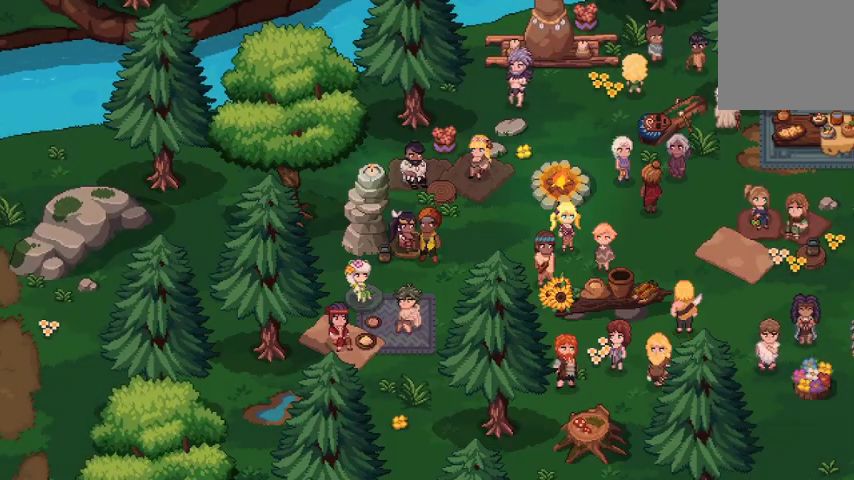
{"buttons": ["A"], "left_stick": "center", "right_stick": "center", "events": [[500, "A", "down"]]}
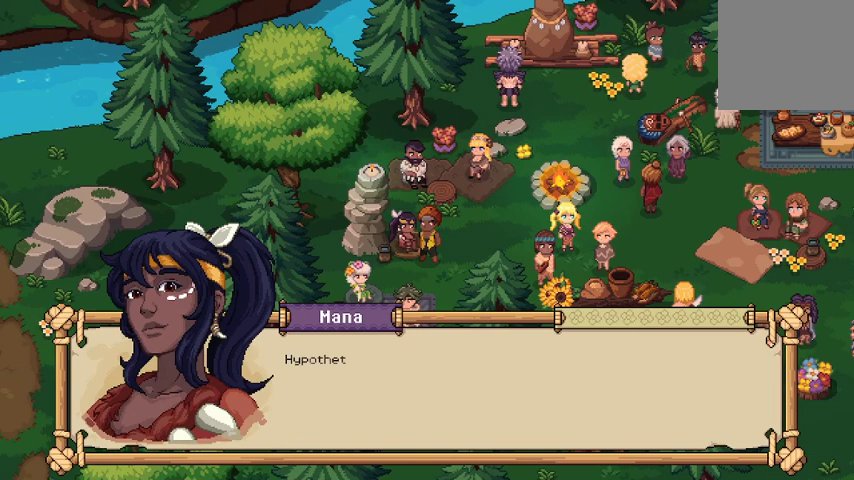
{"buttons": [], "left_stick": "center", "right_stick": "center", "events": [[167, "A", "up"]]}
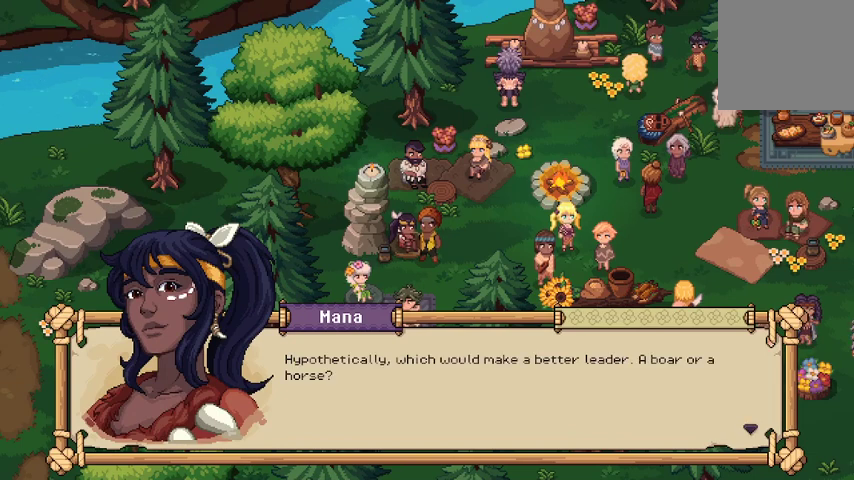
{"buttons": [], "left_stick": "center", "right_stick": "center", "events": []}
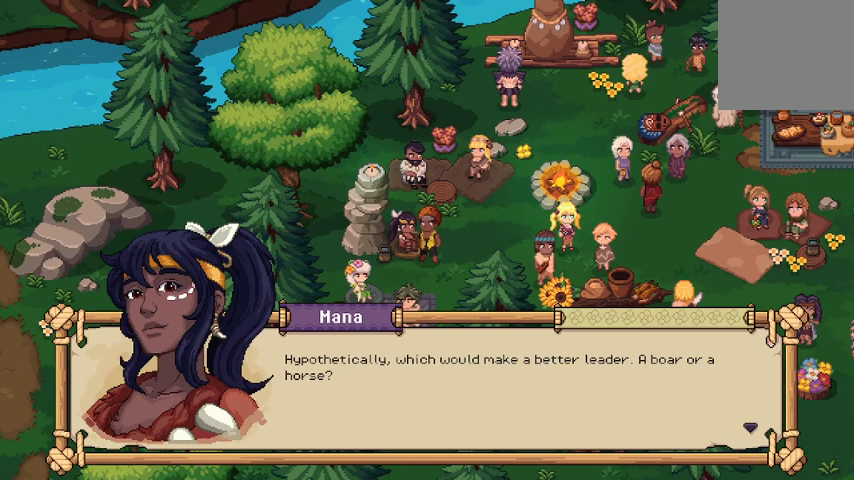
{"buttons": ["A"], "left_stick": "center", "right_stick": "center", "events": [[433, "A", "down"]]}
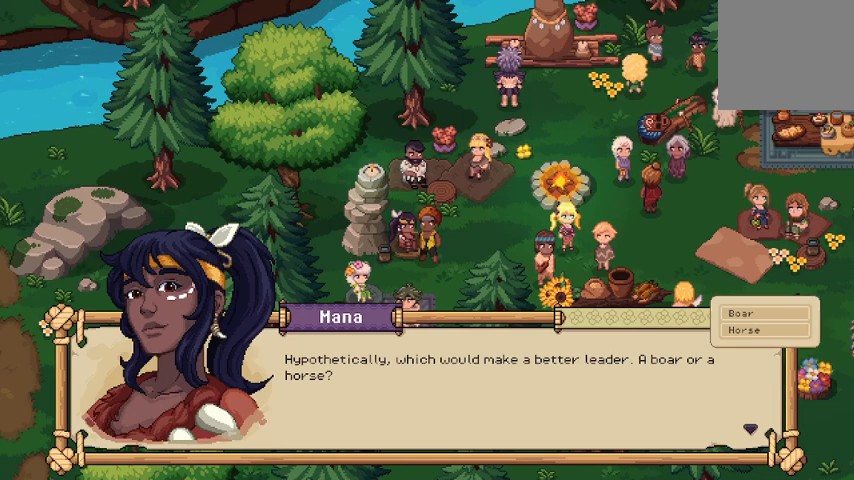
{"buttons": [], "left_stick": "center", "right_stick": "center", "events": [[100, "A", "up"]]}
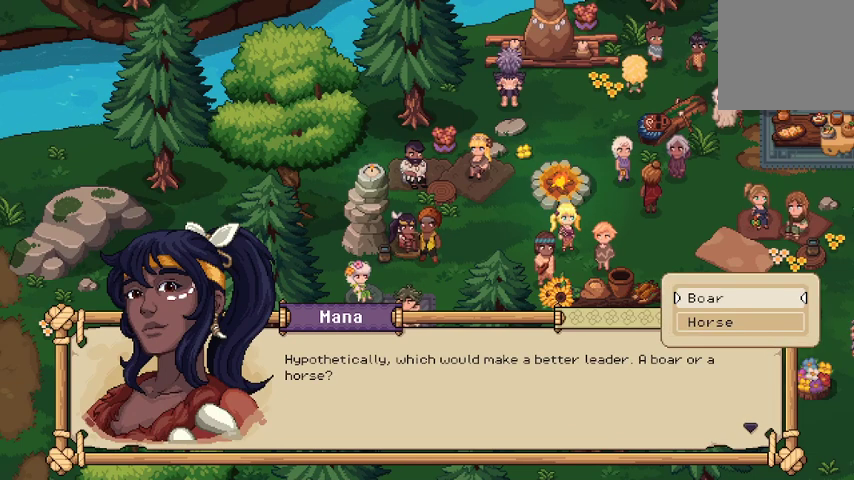
{"buttons": [], "left_stick": "center", "right_stick": "center", "events": []}
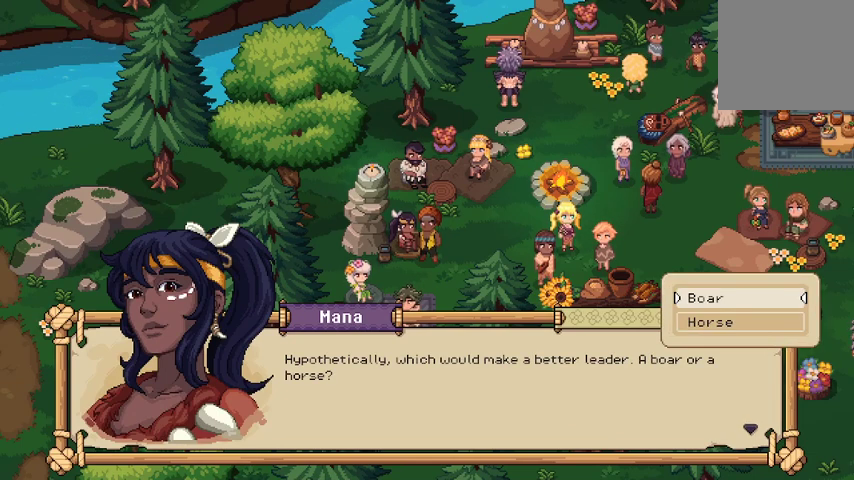
{"buttons": [], "left_stick": "center", "right_stick": "center", "events": []}
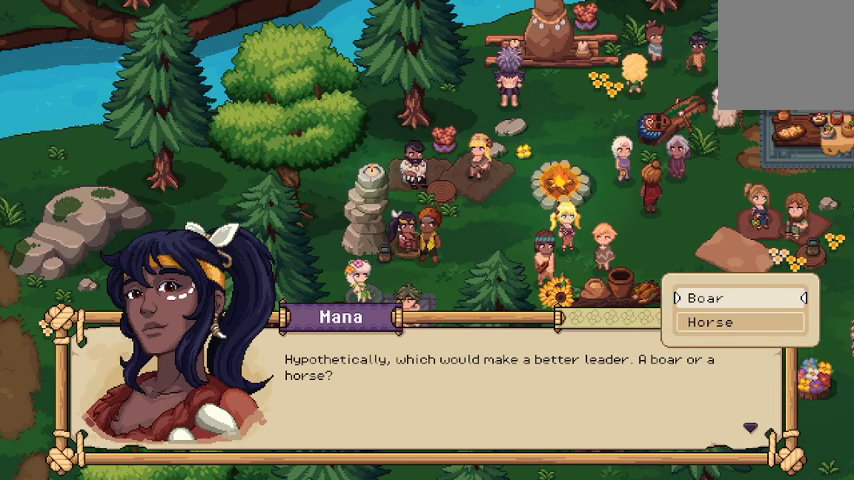
{"buttons": [], "left_stick": "center", "right_stick": "center", "events": []}
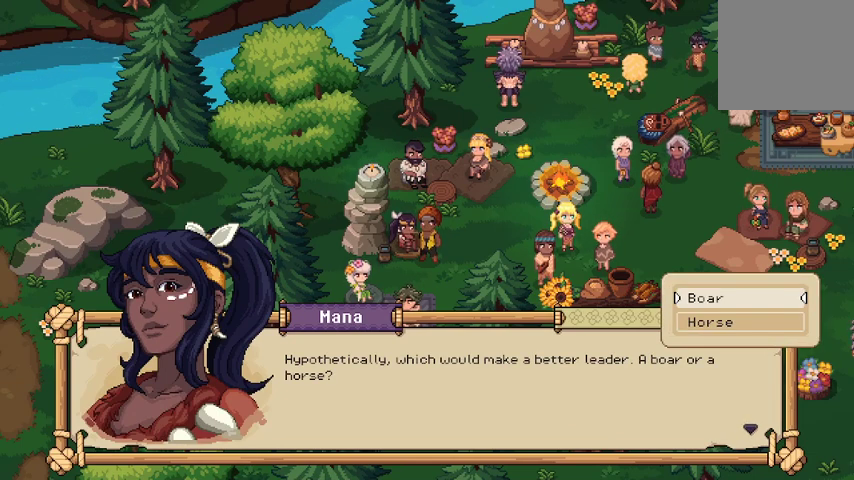
{"buttons": [], "left_stick": "center", "right_stick": "center", "events": [[100, "DPAD_DOWN", "down"], [233, "DPAD_DOWN", "up"]]}
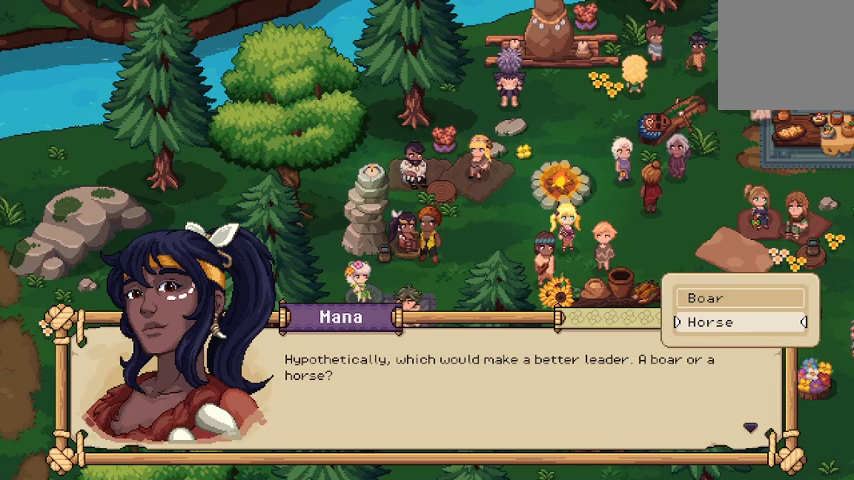
{"buttons": ["DPAD_DOWN"], "left_stick": "center", "right_stick": "center", "events": [[100, "DPAD_UP", "down"], [233, "DPAD_UP", "up"], [467, "DPAD_DOWN", "down"]]}